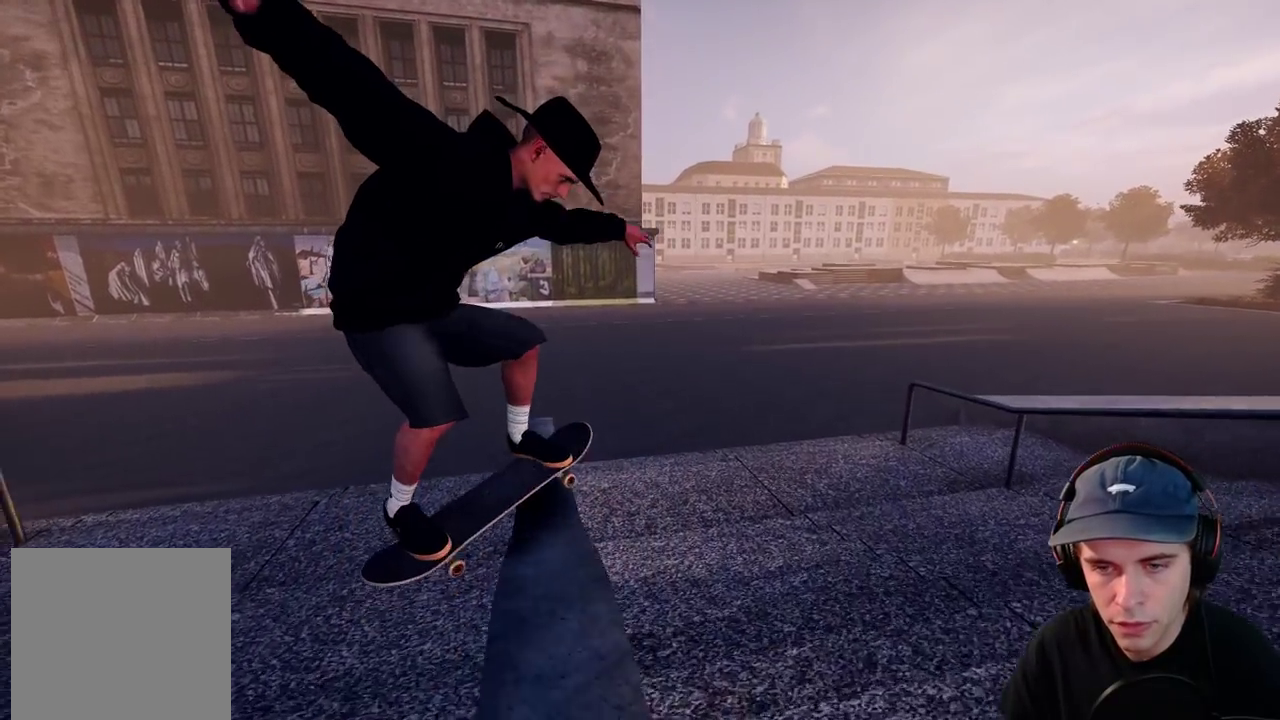
Gameplay with a controller (Xbox layout); each line is a JSON object with the inputs held at the frame after it (dt_ms = milliseconds from this image to that frame). "events" lists button and stick changes between this image and that frame as [ms after this image, input, new state], when the widget could be followed in between. This overlay highlights the sticks when they move; stick clicks (L3 R3) are not distinguishable. Not read: DPAD_RIGHT HOME L3 R1 R3 SELECT START.
{"dt_ms": 600, "buttons": [], "left_stick": "up-right", "right_stick": "down", "events": []}
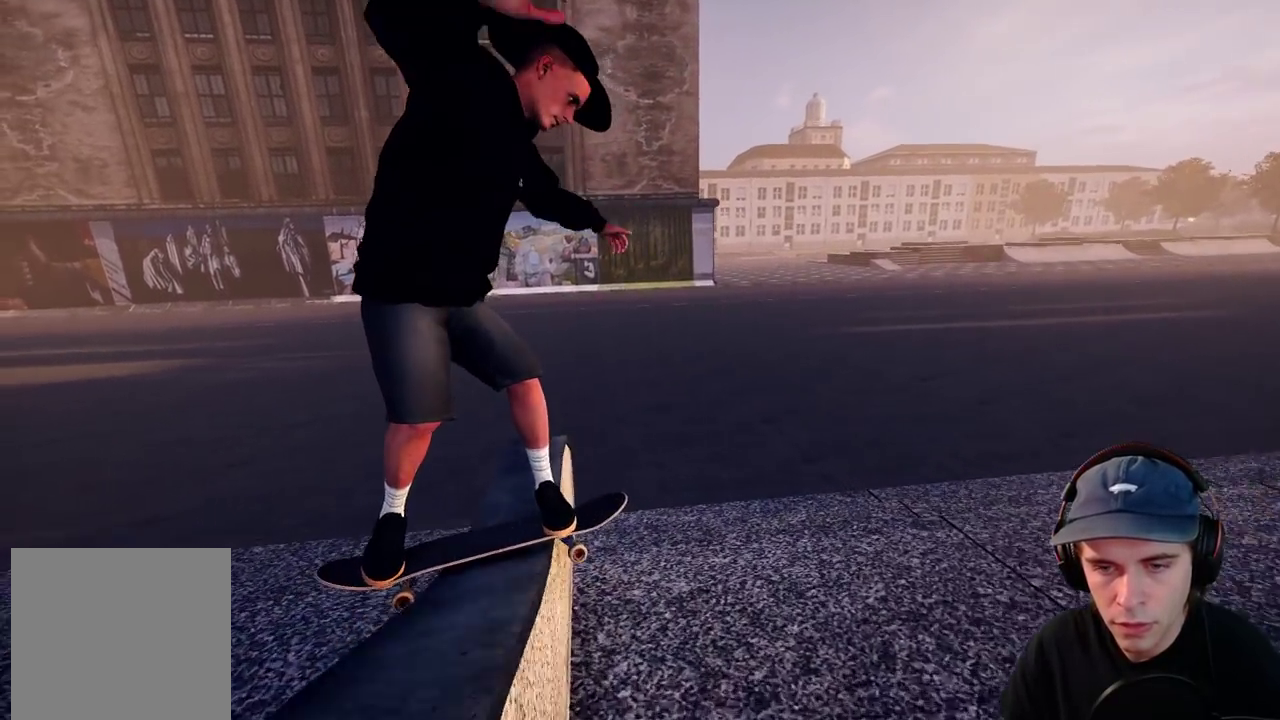
{"dt_ms": 400, "buttons": [], "left_stick": "up-right", "right_stick": "down", "events": []}
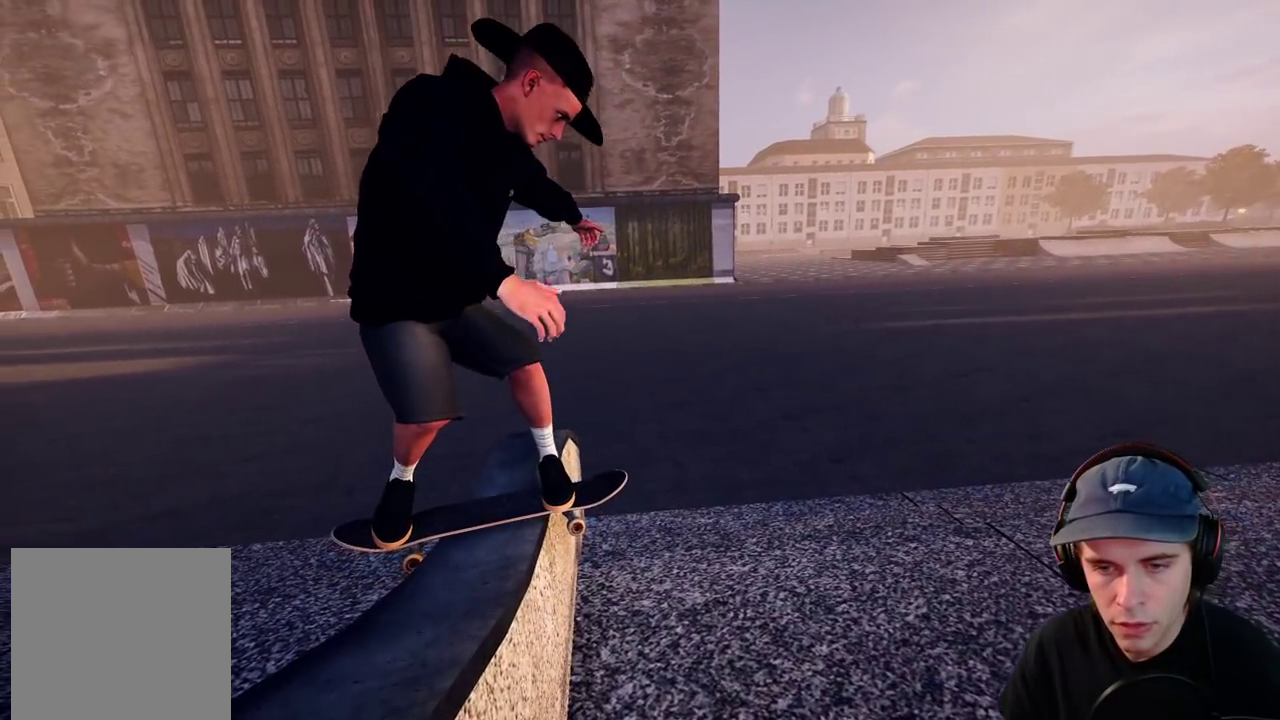
{"dt_ms": 300, "buttons": [], "left_stick": "up-right", "right_stick": "down", "events": []}
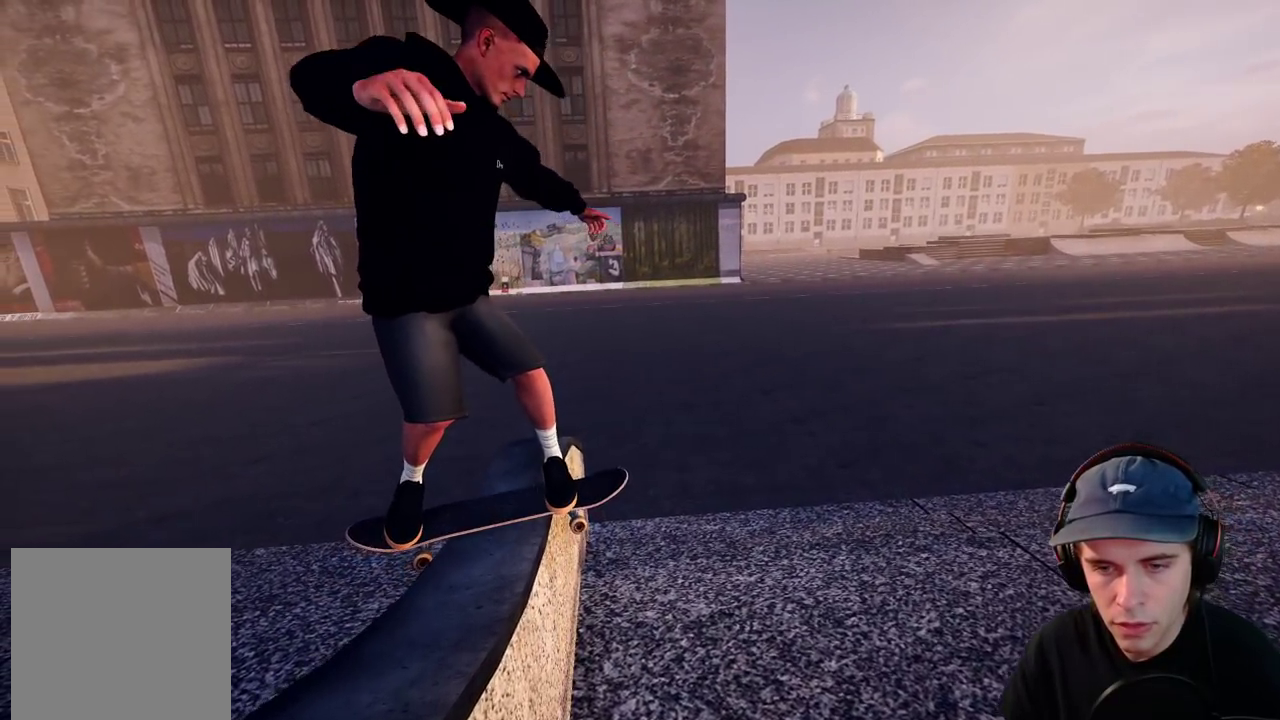
{"dt_ms": 800, "buttons": ["A"], "left_stick": "center", "right_stick": "center", "events": [[567, "left_stick", "center"], [583, "right_stick", "center"], [700, "A", "down"], [700, "DPAD_UP", "down"], [767, "DPAD_UP", "up"]]}
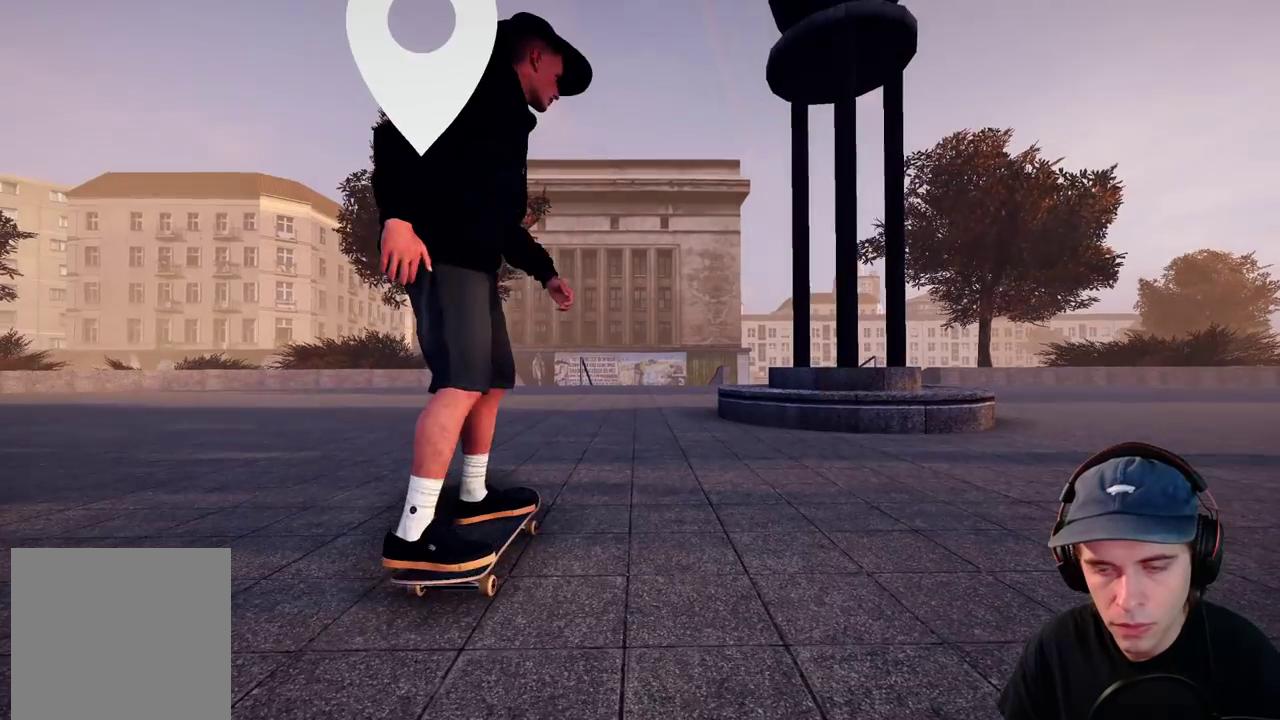
{"dt_ms": 400, "buttons": ["A"], "left_stick": "center", "right_stick": "center", "events": []}
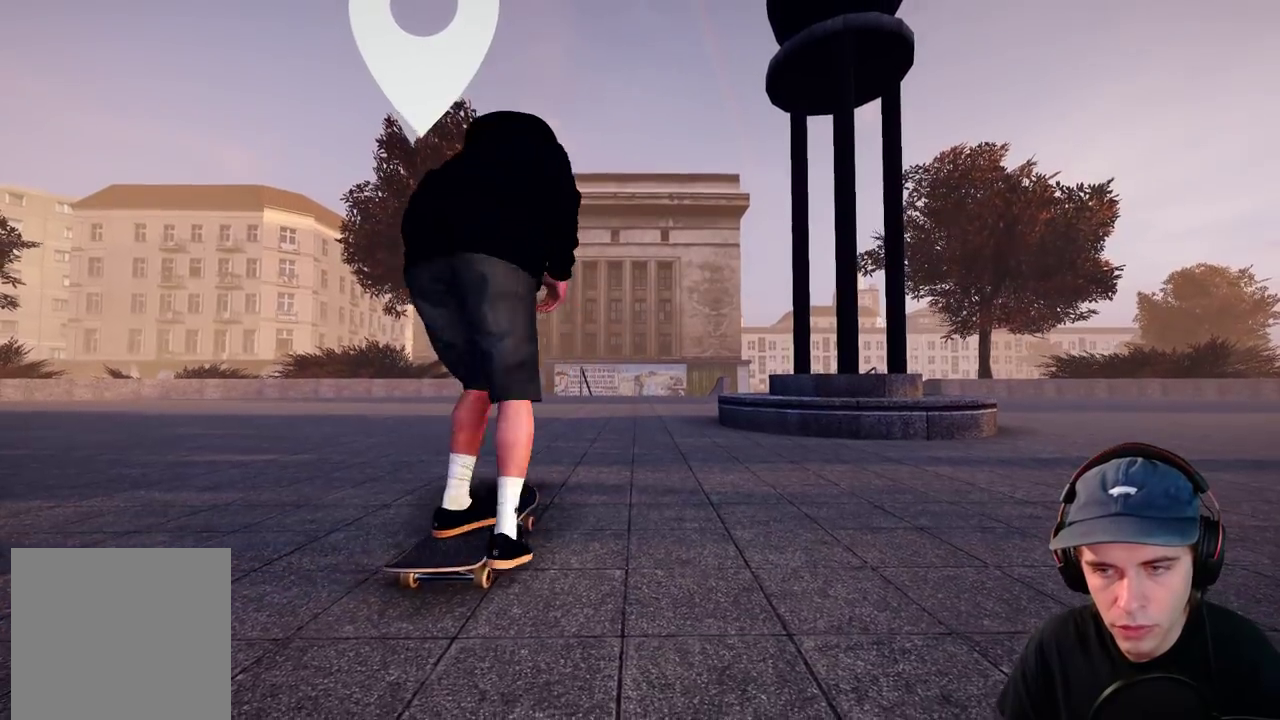
{"dt_ms": 300, "buttons": ["A", "R2"], "left_stick": "center", "right_stick": "center", "events": [[117, "R2", "down"]]}
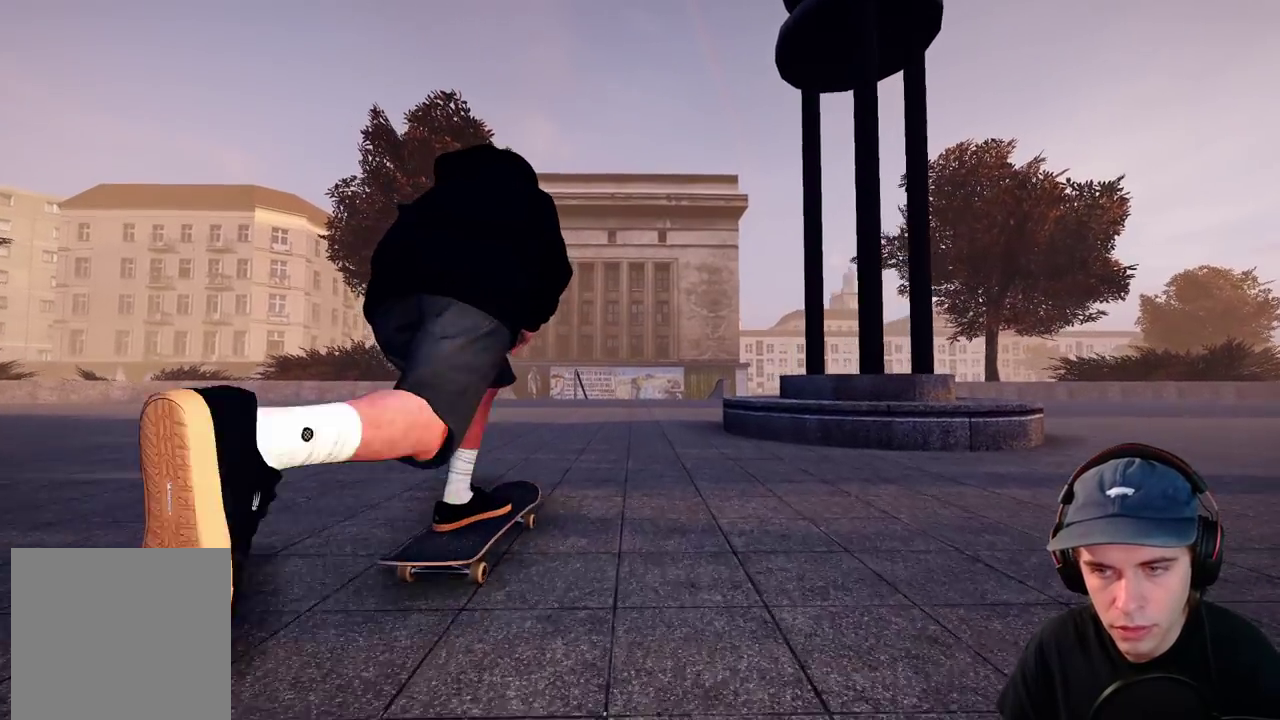
{"dt_ms": 800, "buttons": ["A"], "left_stick": "center", "right_stick": "center", "events": [[17, "R2", "up"], [400, "R2", "down"], [583, "R2", "up"]]}
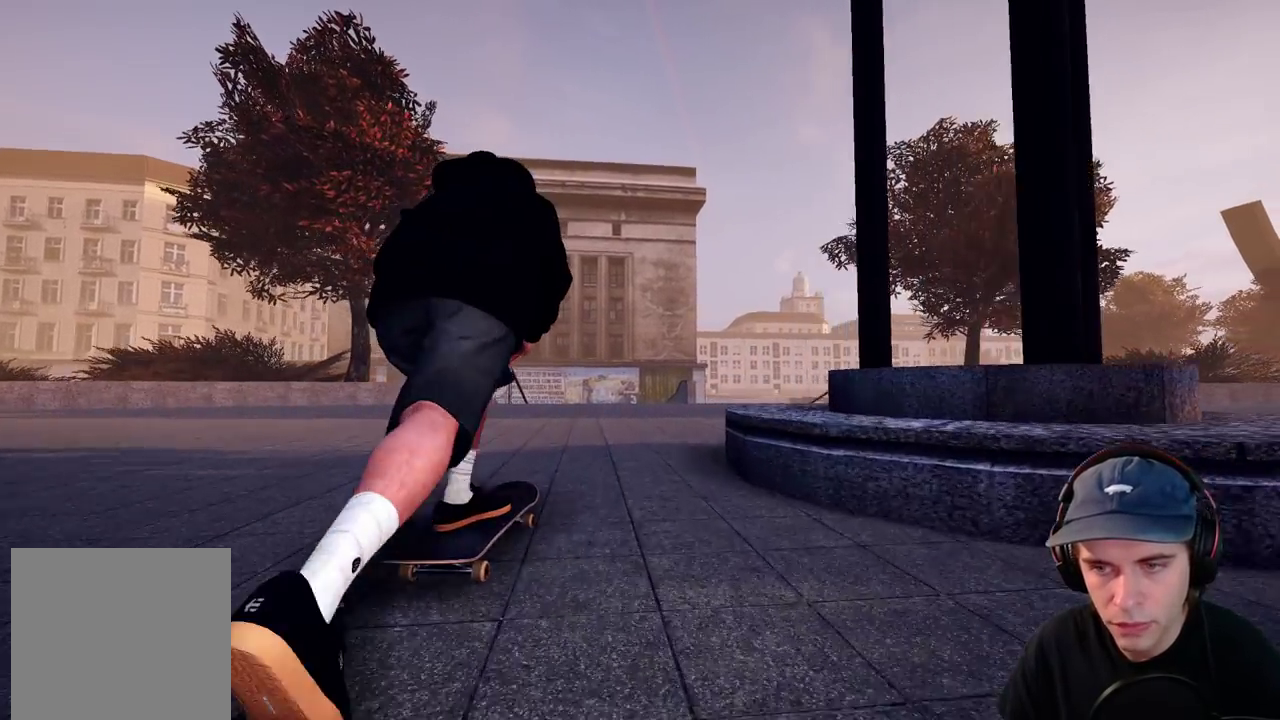
{"dt_ms": 400, "buttons": [], "left_stick": "center", "right_stick": "center", "events": [[200, "A", "up"], [233, "R2", "down"], [400, "R2", "up"]]}
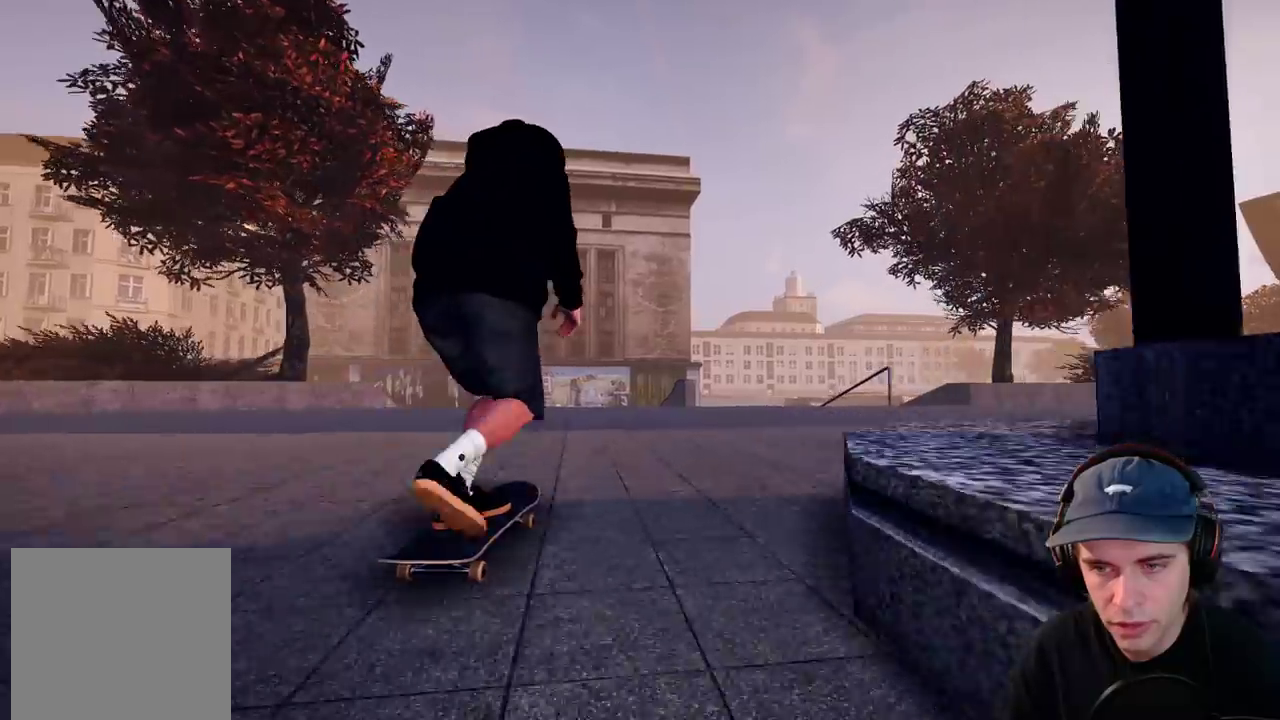
{"dt_ms": 400, "buttons": ["R2"], "left_stick": "center", "right_stick": "center", "events": [[367, "R2", "down"]]}
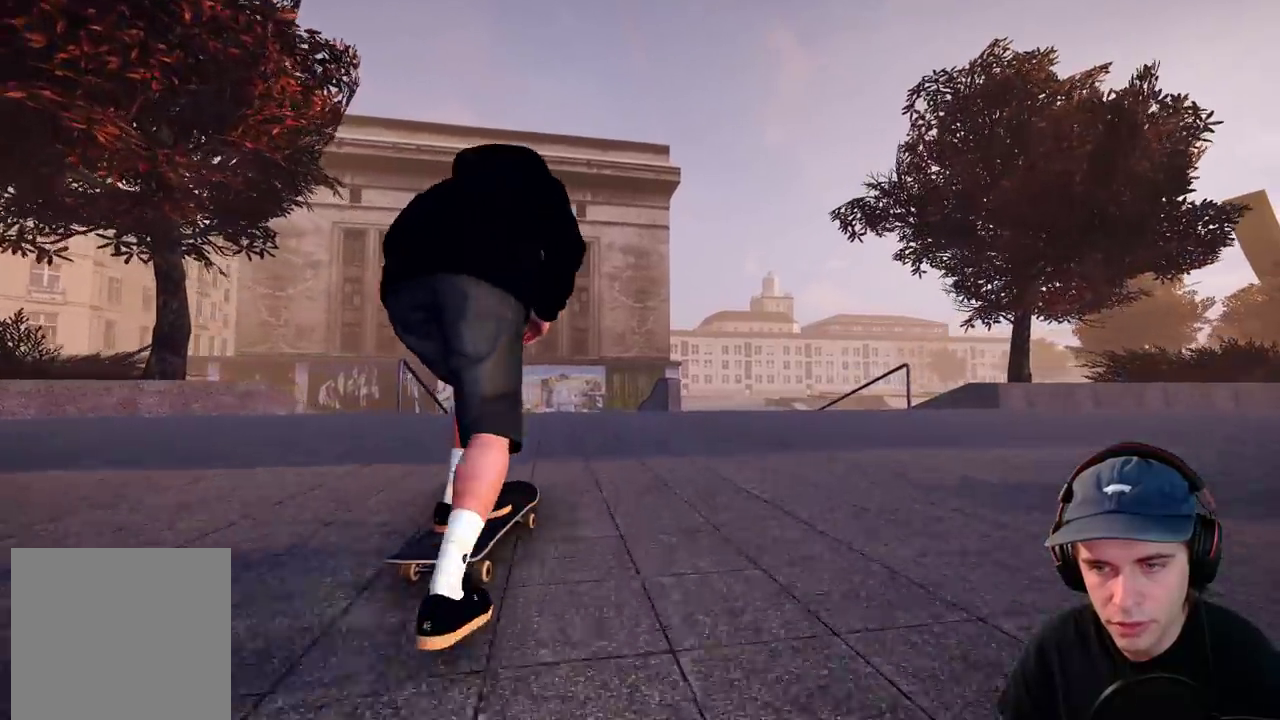
{"dt_ms": 600, "buttons": [], "left_stick": "center", "right_stick": "center", "events": [[100, "R2", "up"]]}
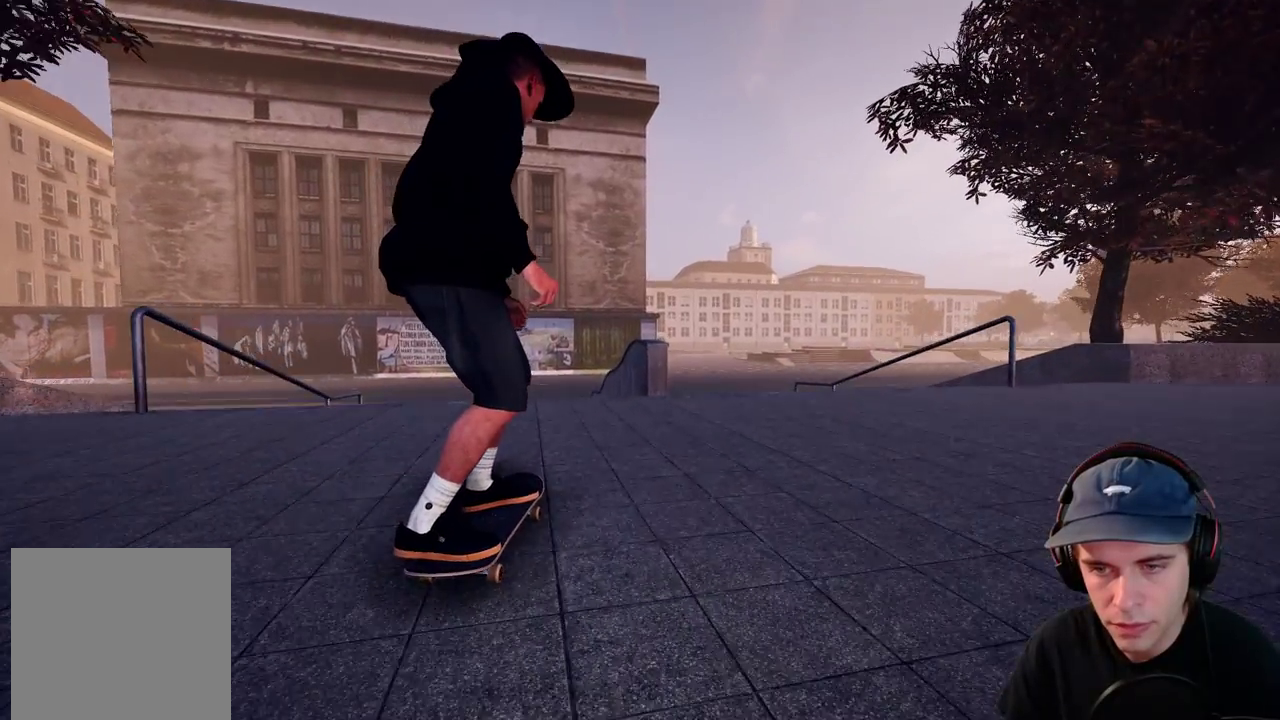
{"dt_ms": 400, "buttons": ["R2"], "left_stick": "center", "right_stick": "down", "events": [[67, "right_stick", "down"], [367, "R2", "down"]]}
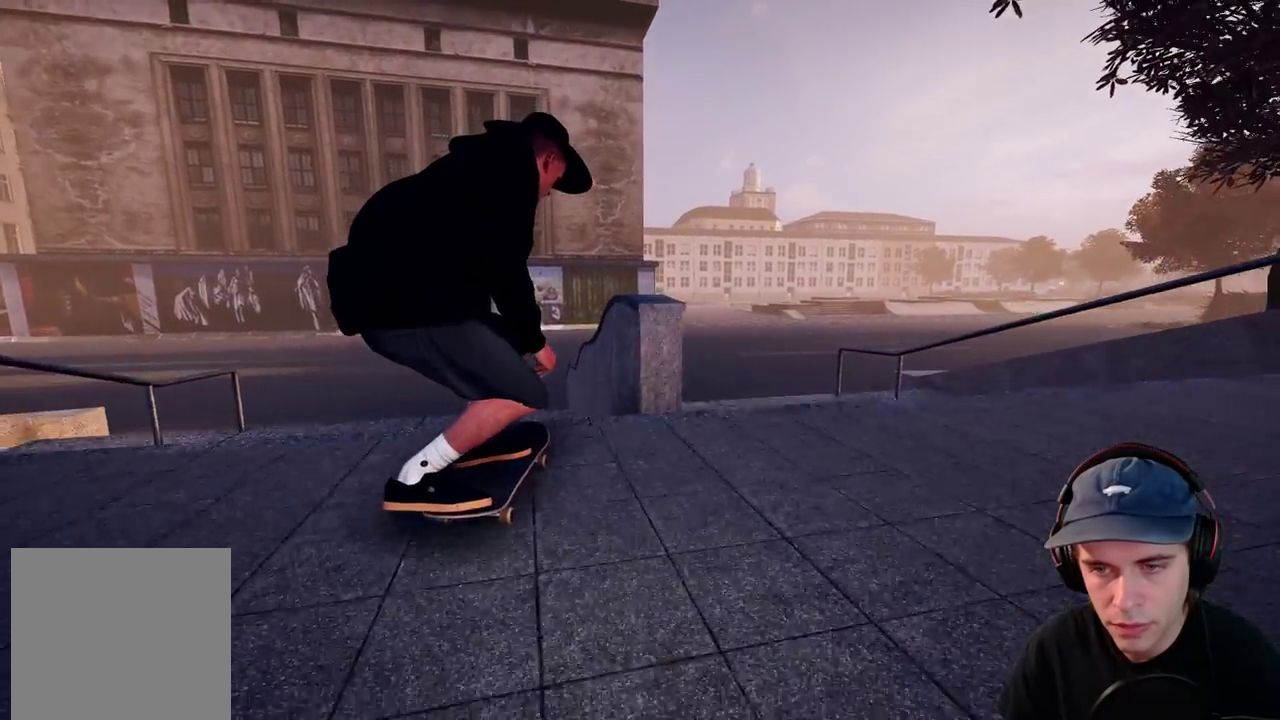
{"dt_ms": 700, "buttons": [], "left_stick": "up-right", "right_stick": "down", "events": [[50, "right_stick", "center"], [217, "left_stick", "up-right"], [217, "right_stick", "down"], [233, "R2", "up"]]}
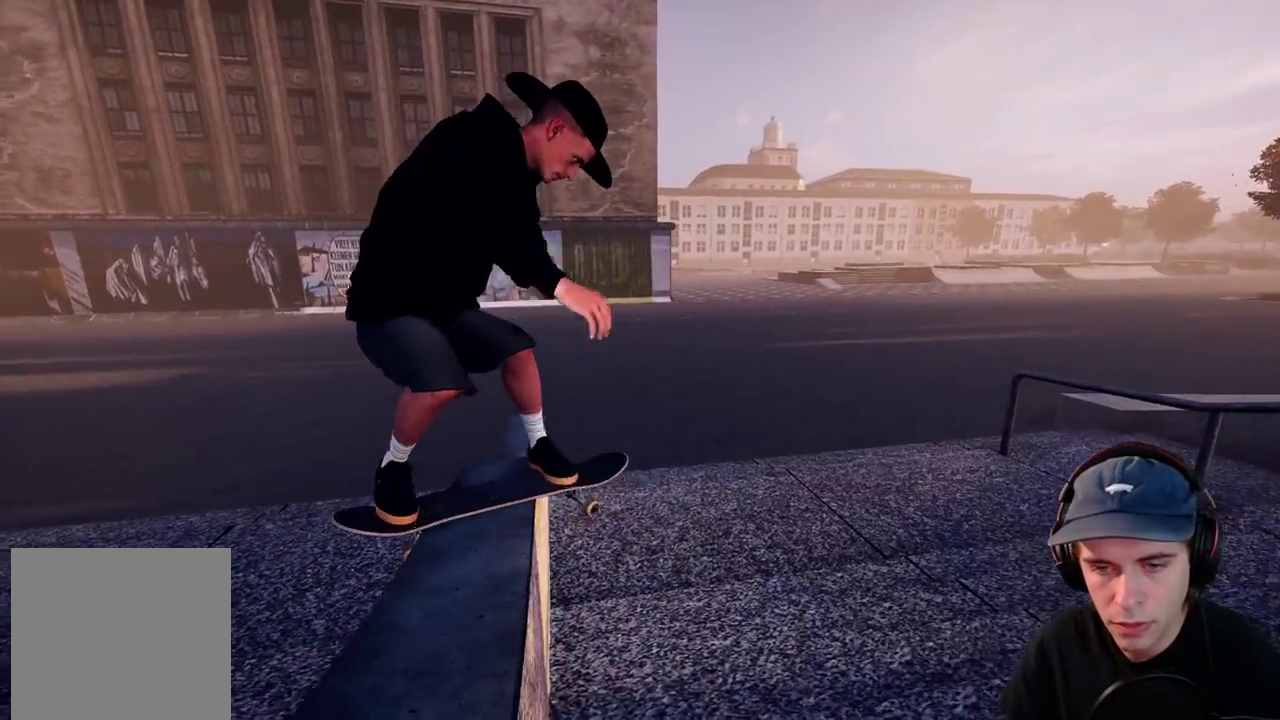
{"dt_ms": 600, "buttons": [], "left_stick": "center", "right_stick": "center", "events": [[583, "left_stick", "center"], [600, "right_stick", "center"]]}
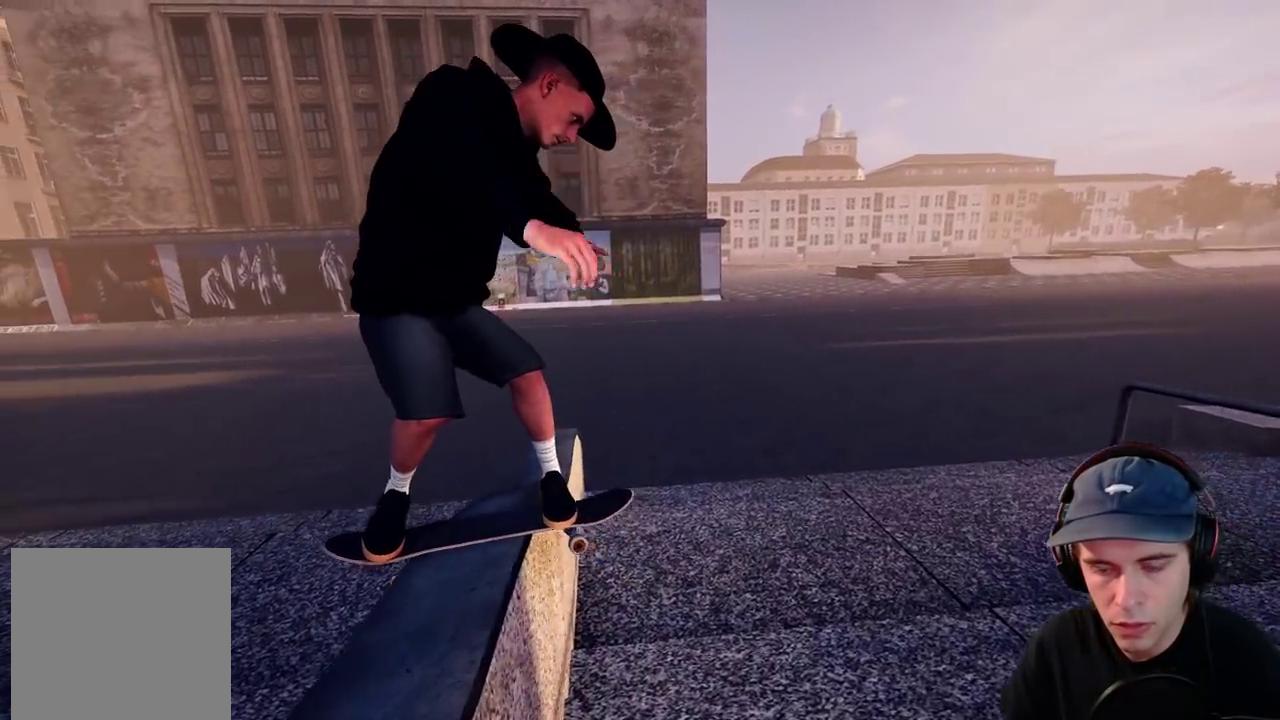
{"dt_ms": 300, "buttons": ["A"], "left_stick": "center", "right_stick": "center", "events": [[83, "DPAD_UP", "down"], [183, "A", "down"], [183, "DPAD_UP", "up"]]}
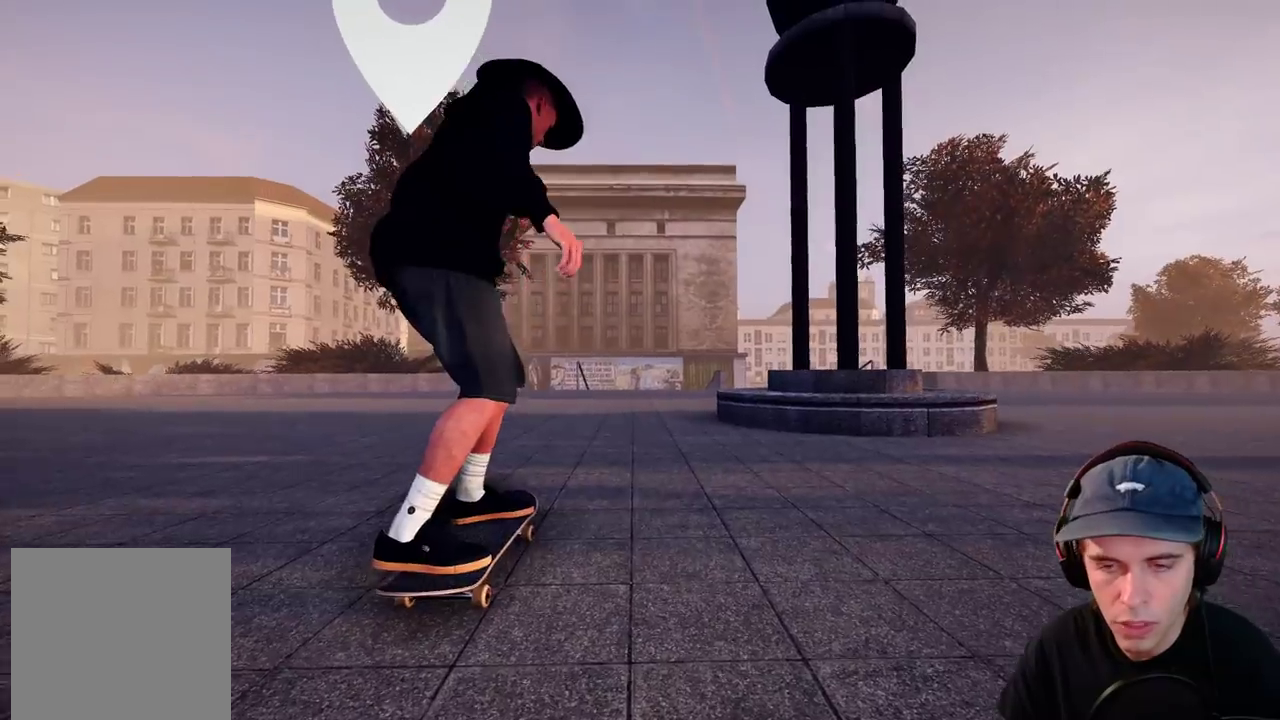
{"dt_ms": 400, "buttons": ["A", "R2"], "left_stick": "center", "right_stick": "center", "events": [[317, "R2", "down"]]}
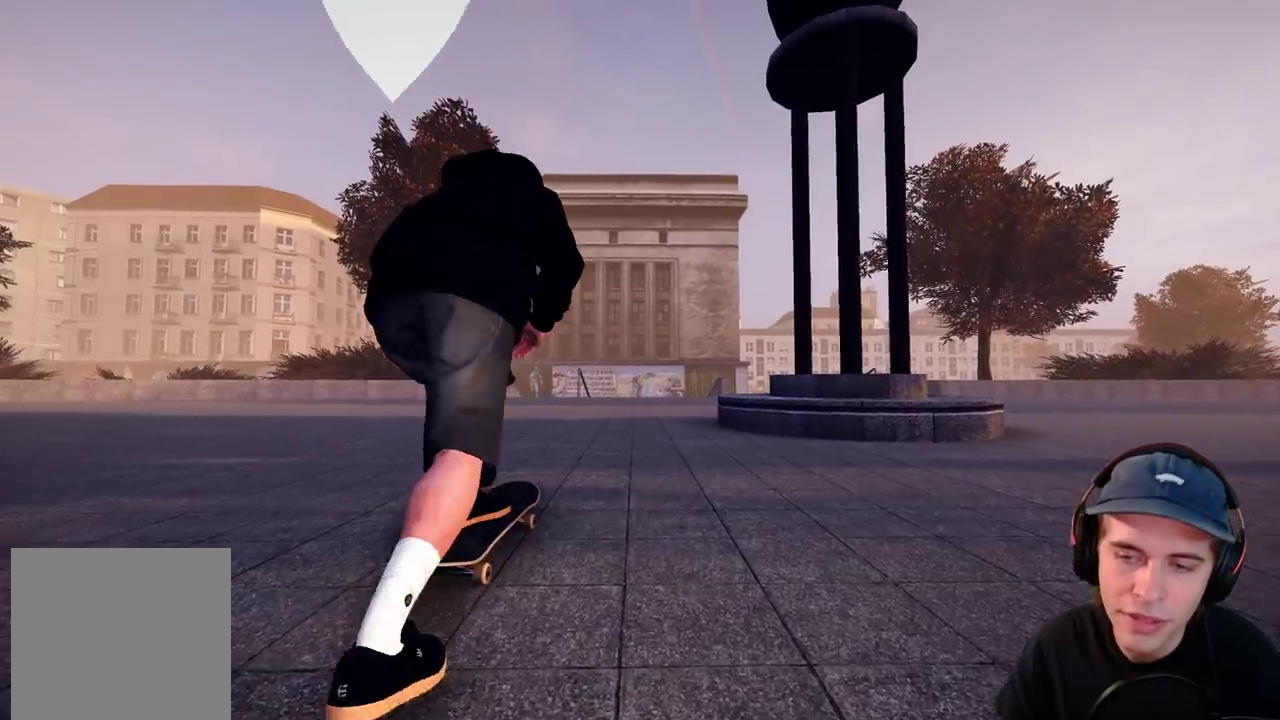
{"dt_ms": 800, "buttons": ["A"], "left_stick": "center", "right_stick": "center", "events": [[117, "R2", "up"], [400, "R2", "down"], [550, "R2", "up"]]}
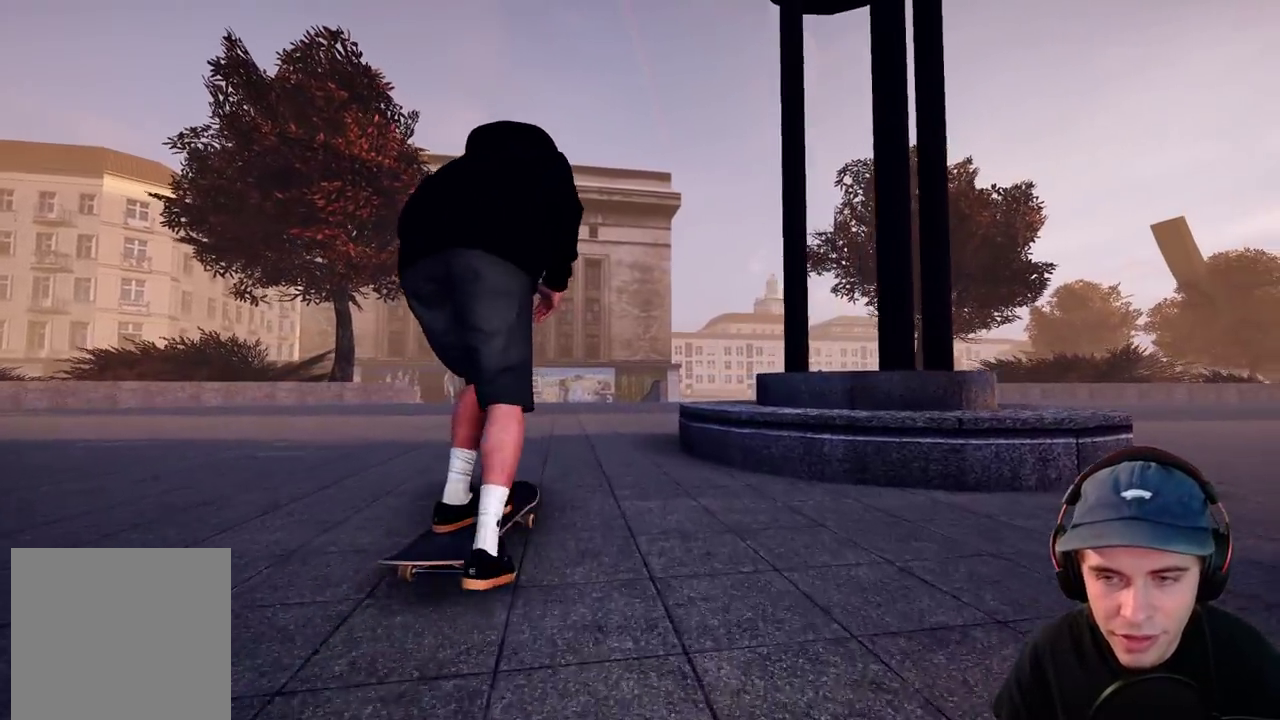
{"dt_ms": 300, "buttons": [], "left_stick": "center", "right_stick": "center", "events": [[233, "A", "up"]]}
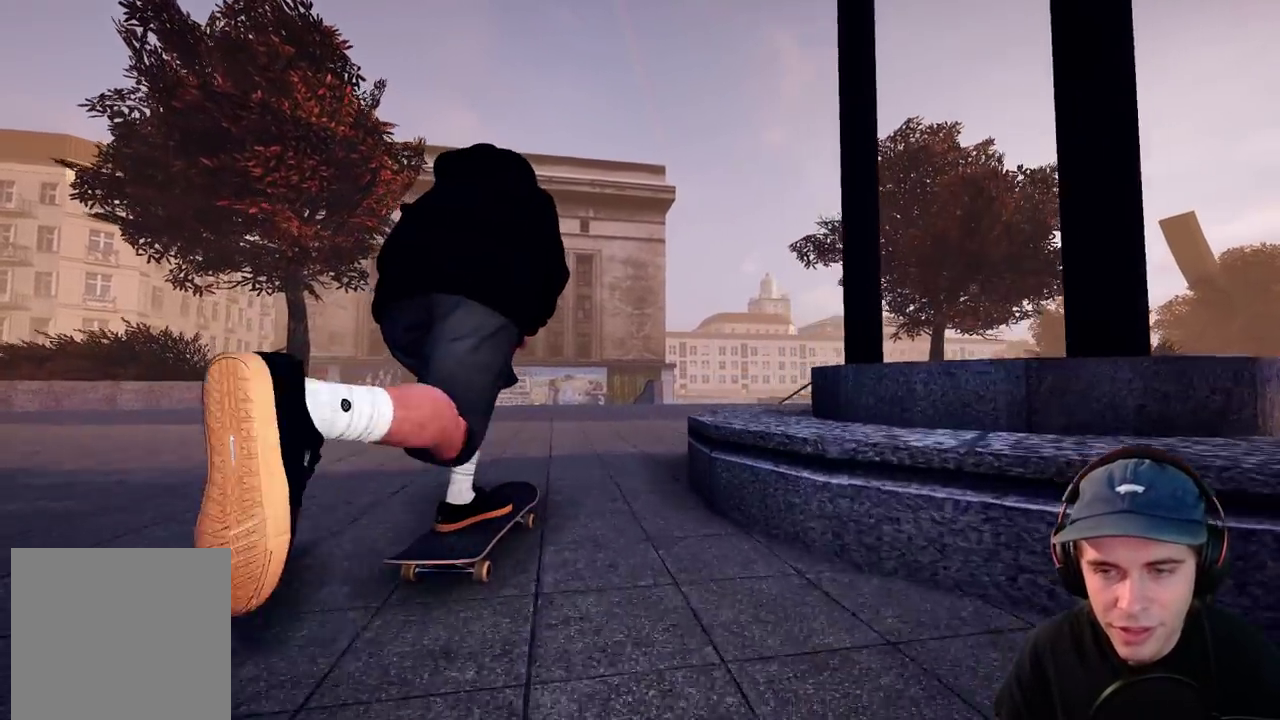
{"dt_ms": 700, "buttons": [], "left_stick": "center", "right_stick": "center", "events": [[600, "L2", "down"], [683, "L2", "up"]]}
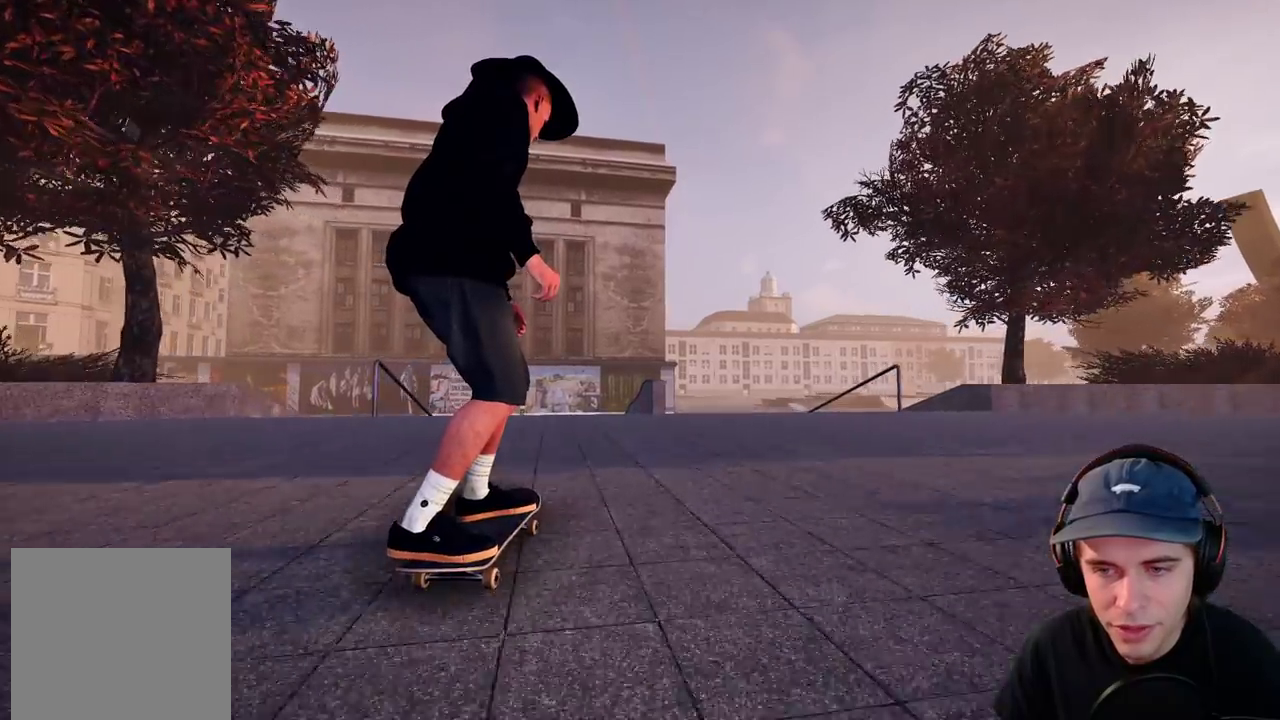
{"dt_ms": 300, "buttons": ["R2"], "left_stick": "center", "right_stick": "center", "events": [[267, "R2", "down"]]}
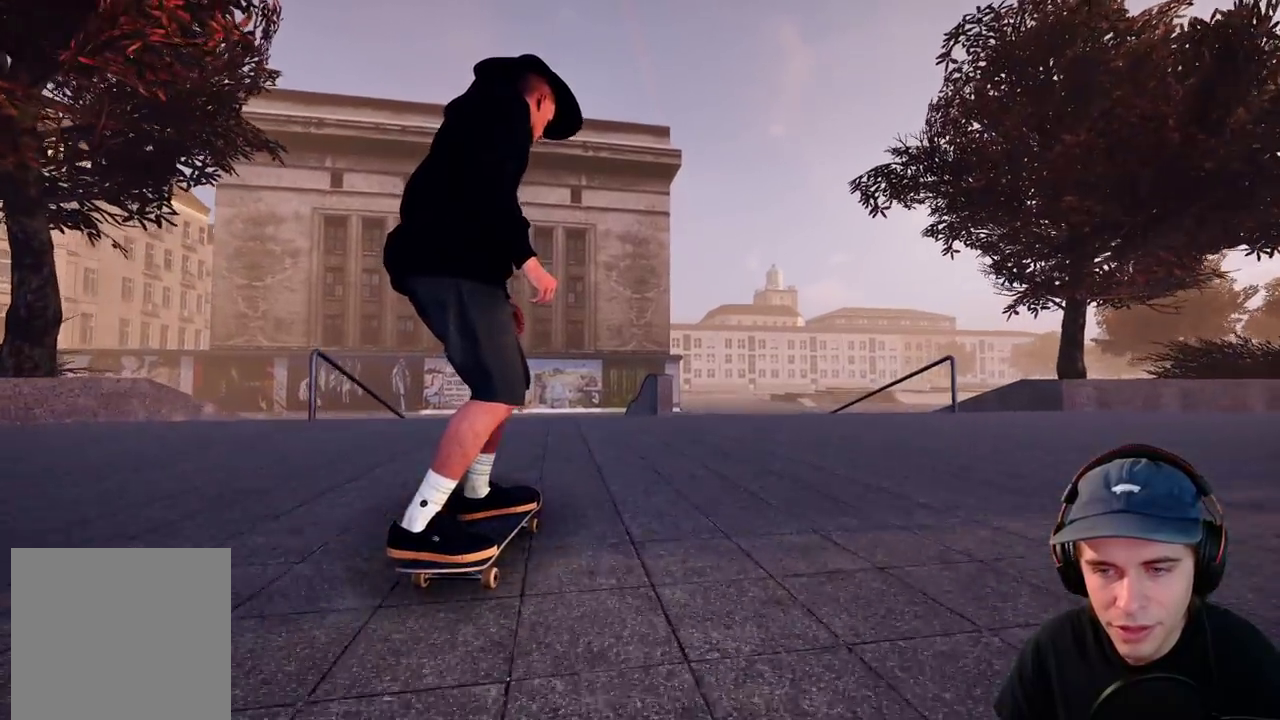
{"dt_ms": 500, "buttons": [], "left_stick": "center", "right_stick": "center", "events": [[50, "R2", "up"]]}
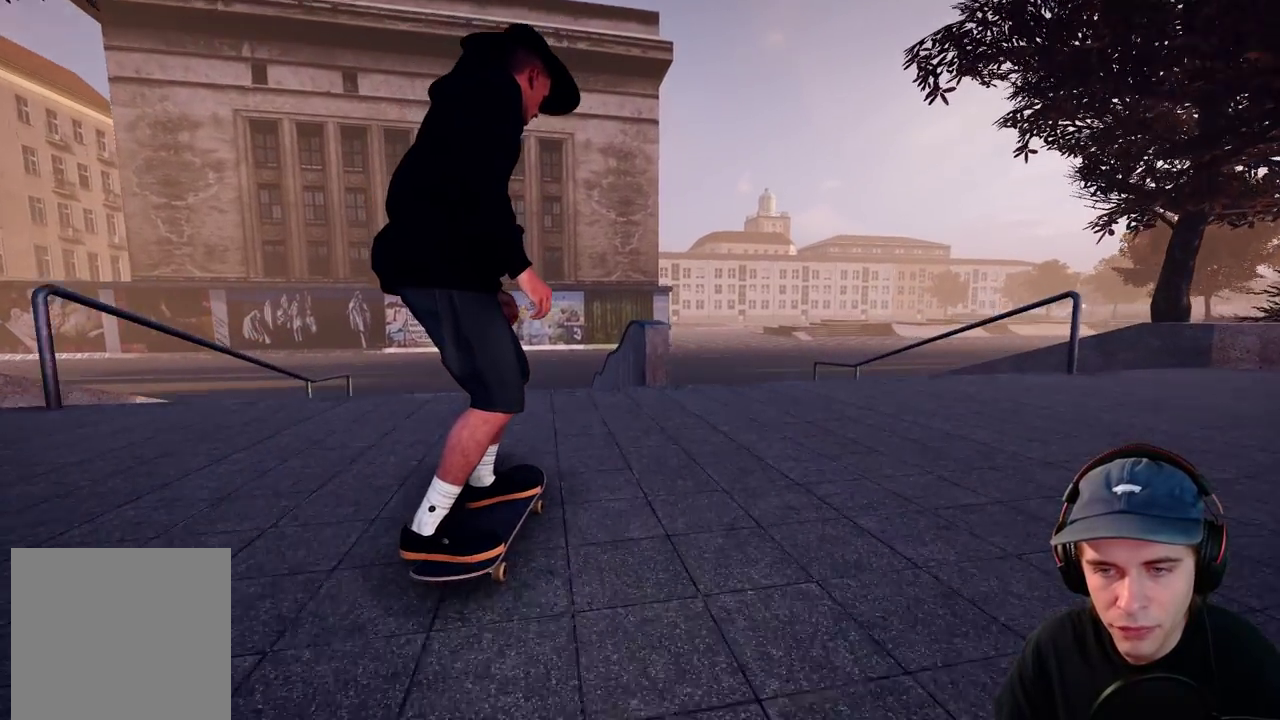
{"dt_ms": 300, "buttons": [], "left_stick": "down", "right_stick": "down", "events": [[267, "left_stick", "down"], [267, "right_stick", "down"]]}
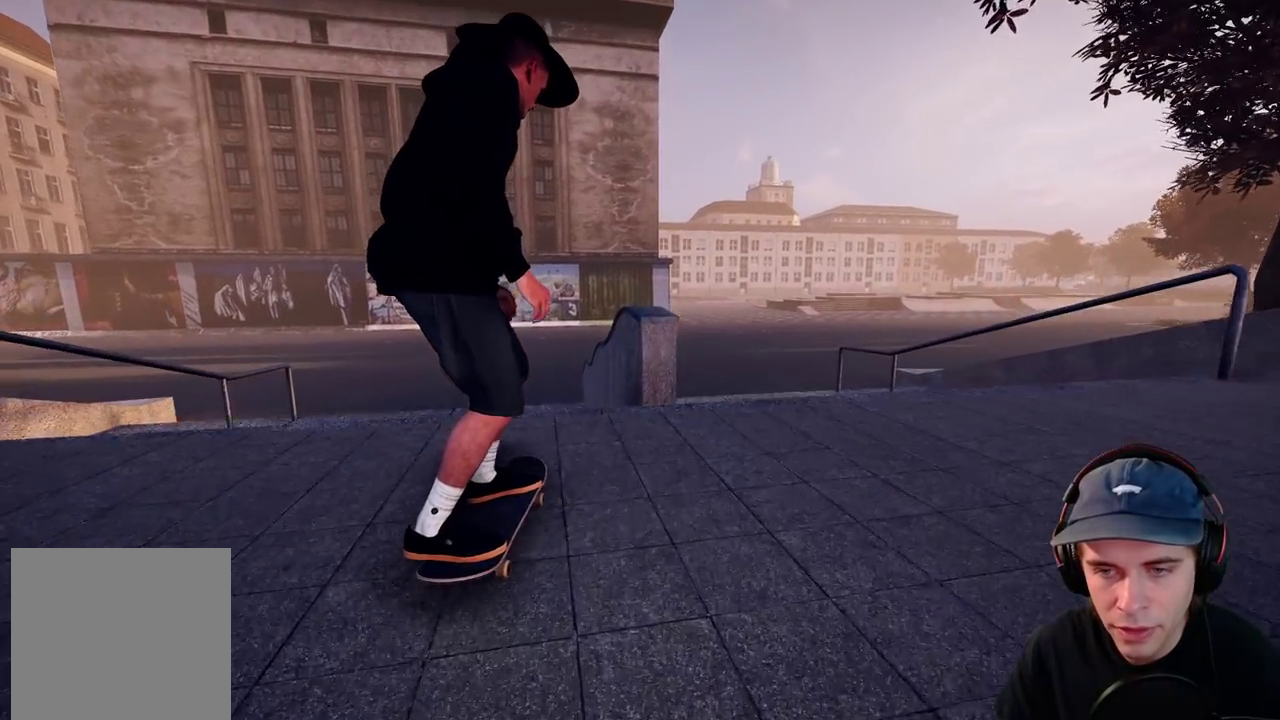
{"dt_ms": 900, "buttons": [], "left_stick": "up", "right_stick": "down-right", "events": [[233, "L2", "down"], [267, "left_stick", "center"], [300, "right_stick", "center"], [350, "left_stick", "up"], [500, "right_stick", "down-right"], [667, "L2", "up"]]}
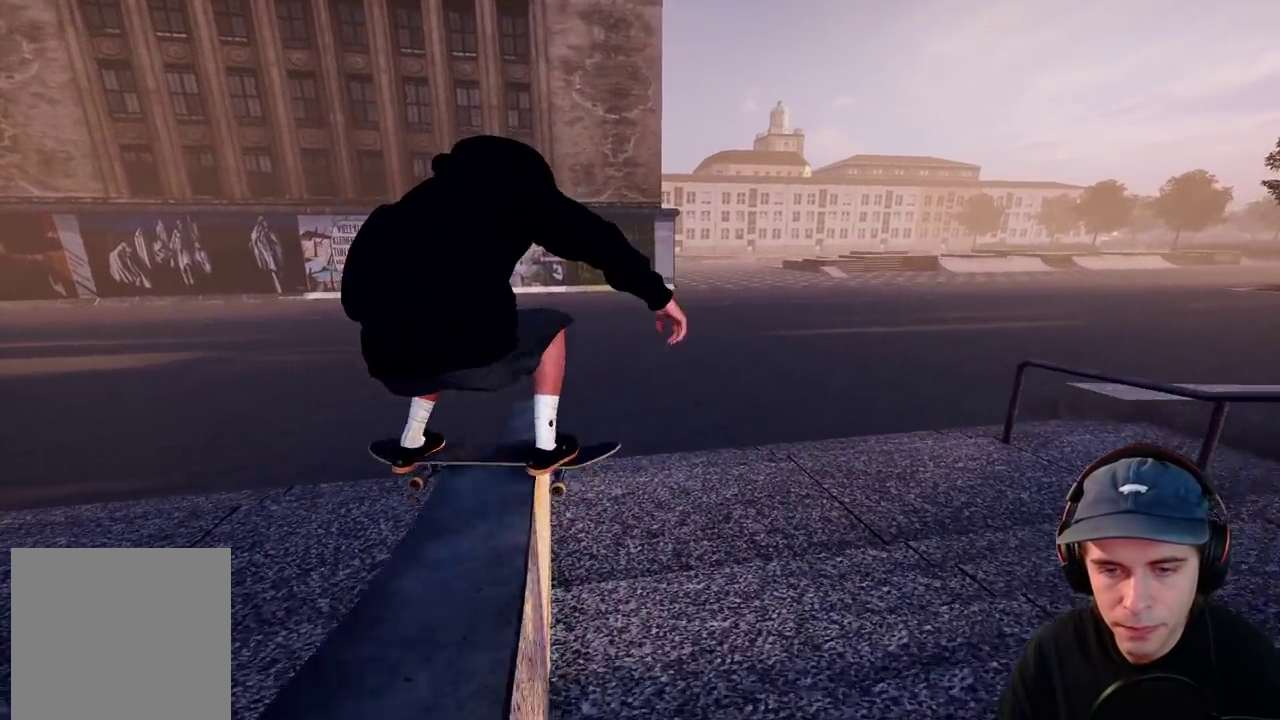
{"dt_ms": 300, "buttons": [], "left_stick": "up", "right_stick": "down-right", "events": []}
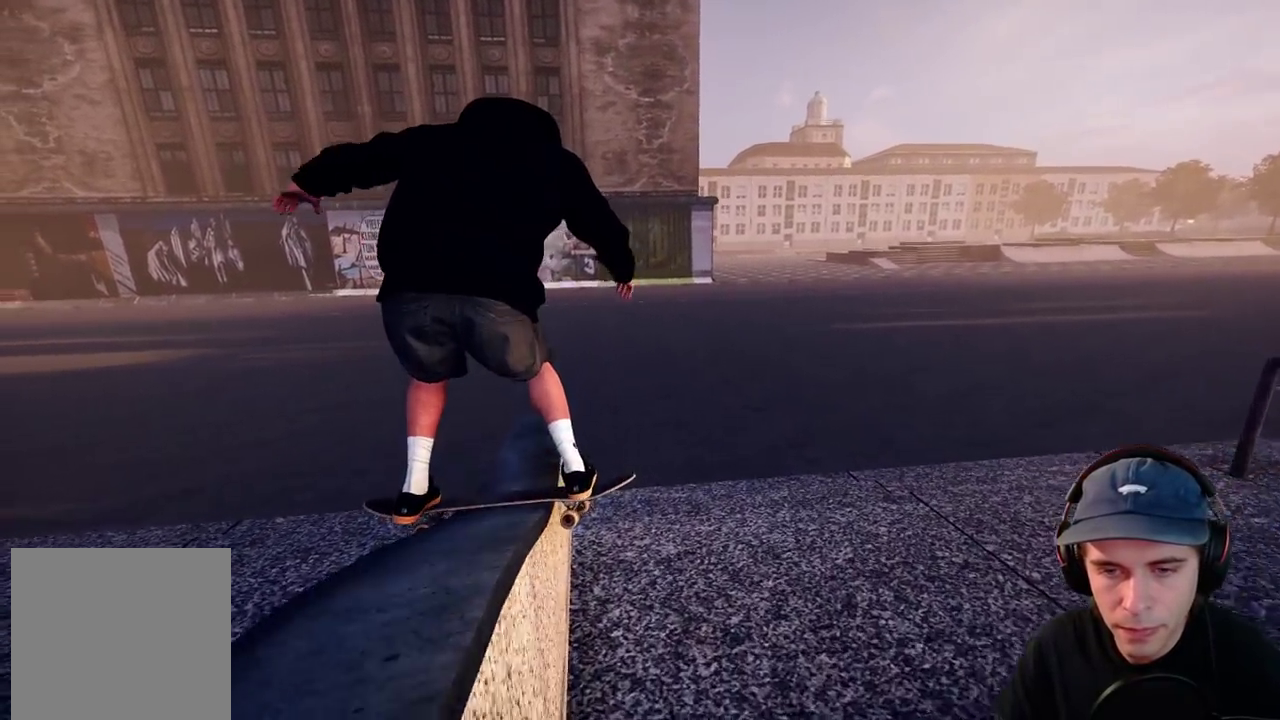
{"dt_ms": 300, "buttons": [], "left_stick": "up", "right_stick": "down-right", "events": []}
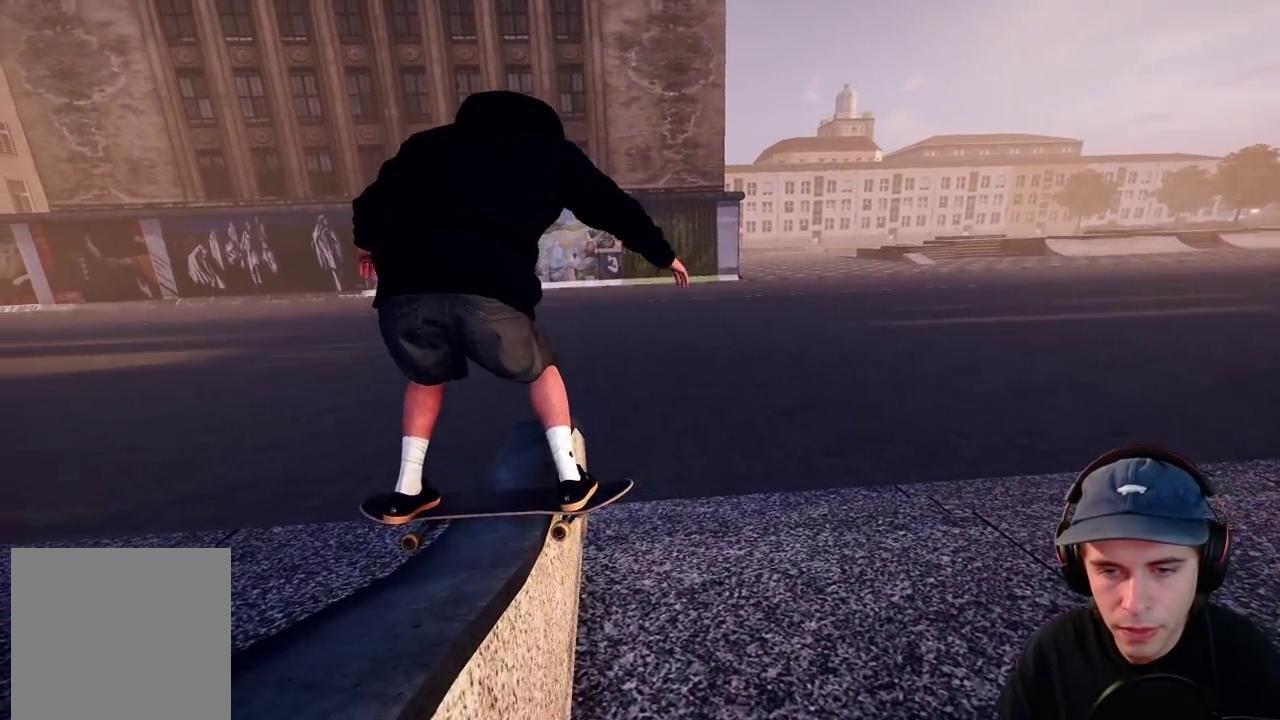
{"dt_ms": 700, "buttons": [], "left_stick": "up", "right_stick": "down-right", "events": []}
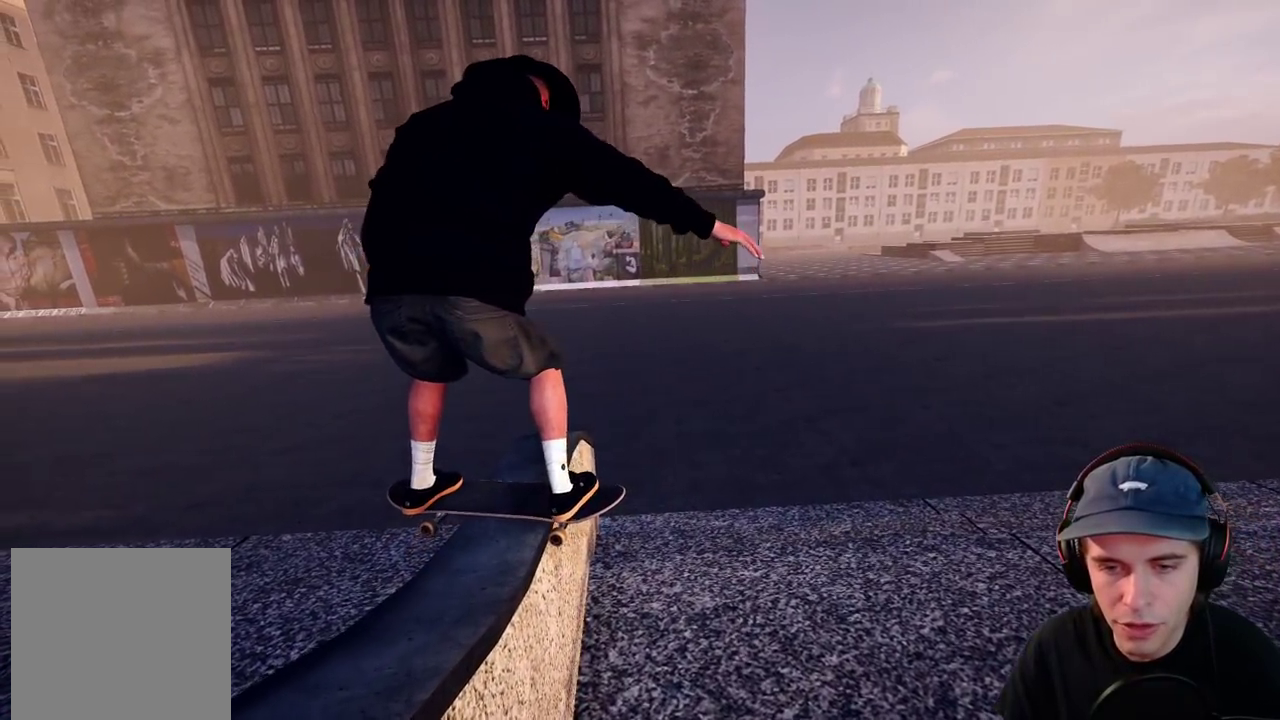
{"dt_ms": 600, "buttons": ["L2"], "left_stick": "up", "right_stick": "down", "events": [[283, "L2", "down"], [533, "right_stick", "down"]]}
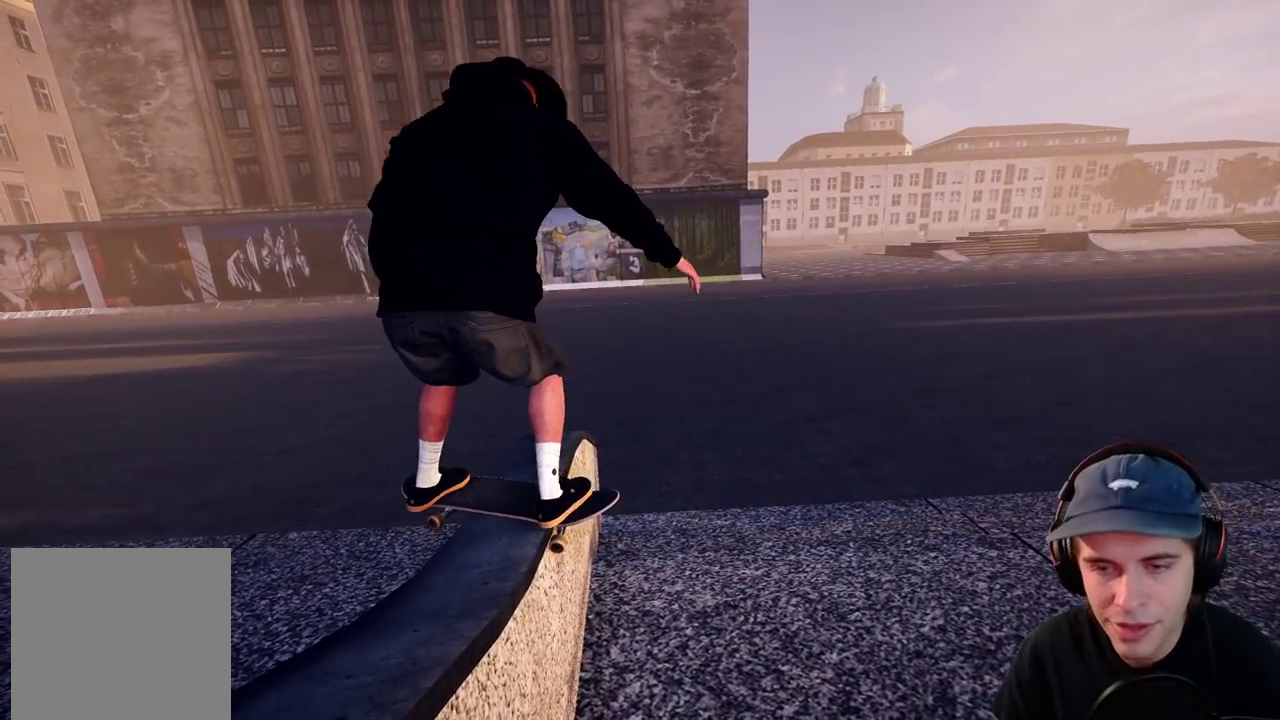
{"dt_ms": 400, "buttons": ["L2"], "left_stick": "up", "right_stick": "down-right", "events": [[67, "L2", "up"], [67, "right_stick", "down-right"], [200, "L2", "down"]]}
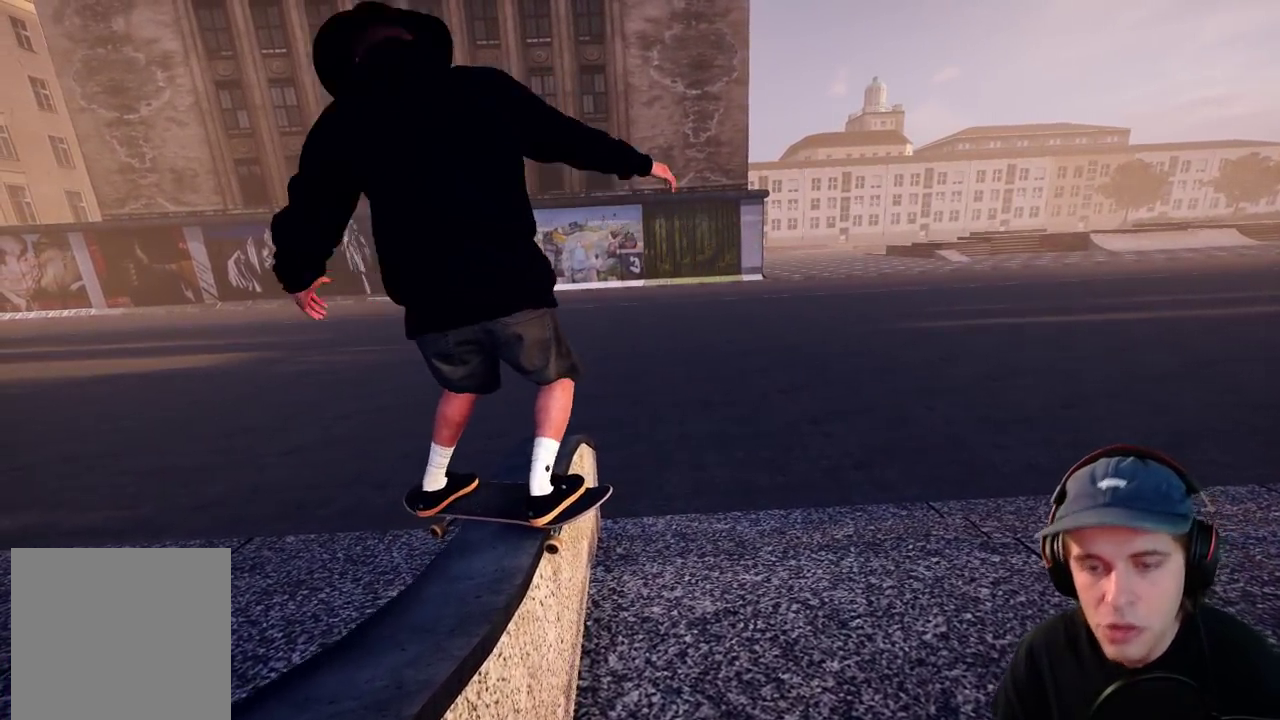
{"dt_ms": 300, "buttons": ["L2"], "left_stick": "up", "right_stick": "down-right", "events": []}